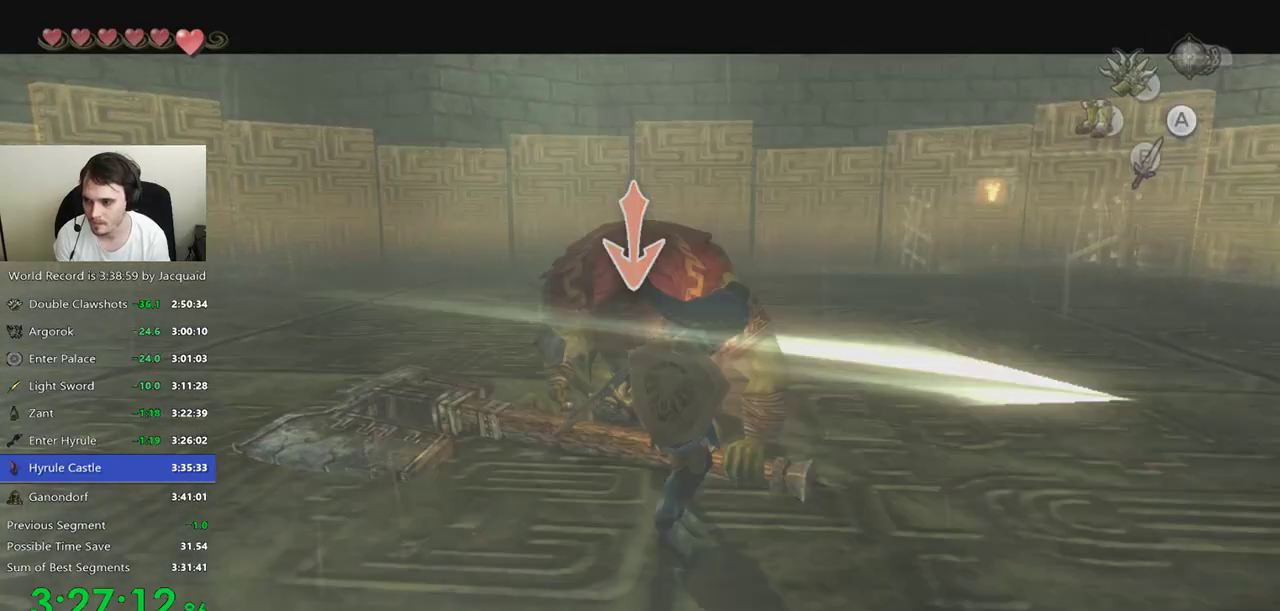
Gameplay with a controller (Xbox layout); each line is a JSON object with the inputs held at the frame after it (dt_ms = milliseconds from this image to that frame). "events" lists button and stick changes between this image and that frame as [ms after this image, input, new state], when the widget could be followed in between. Not read: L3 R3.
{"dt_ms": 500, "buttons": ["L2"], "left_stick": "center", "right_stick": "center", "events": [[33, "left_stick", "up"], [133, "A", "down"], [133, "left_stick", "down-right"], [233, "A", "up"], [233, "left_stick", "up-right"], [333, "left_stick", "center"]]}
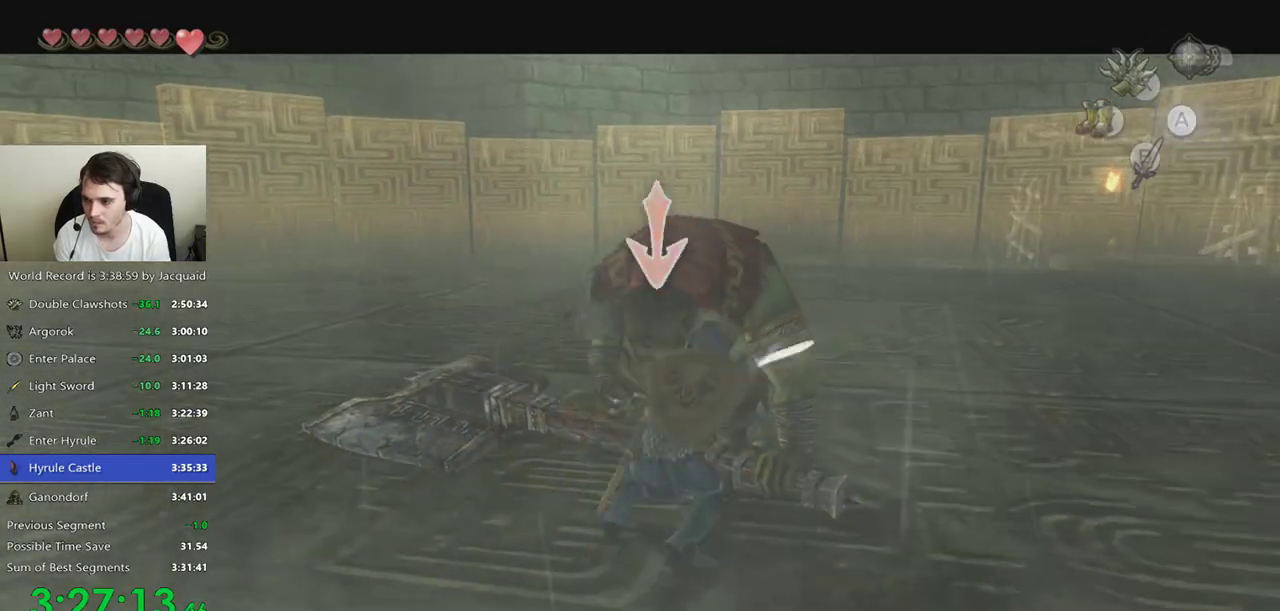
{"dt_ms": 500, "buttons": ["L2"], "left_stick": "down", "right_stick": "center", "events": [[167, "left_stick", "down"], [233, "B", "down"], [367, "B", "up"], [433, "B", "down"], [500, "B", "up"]]}
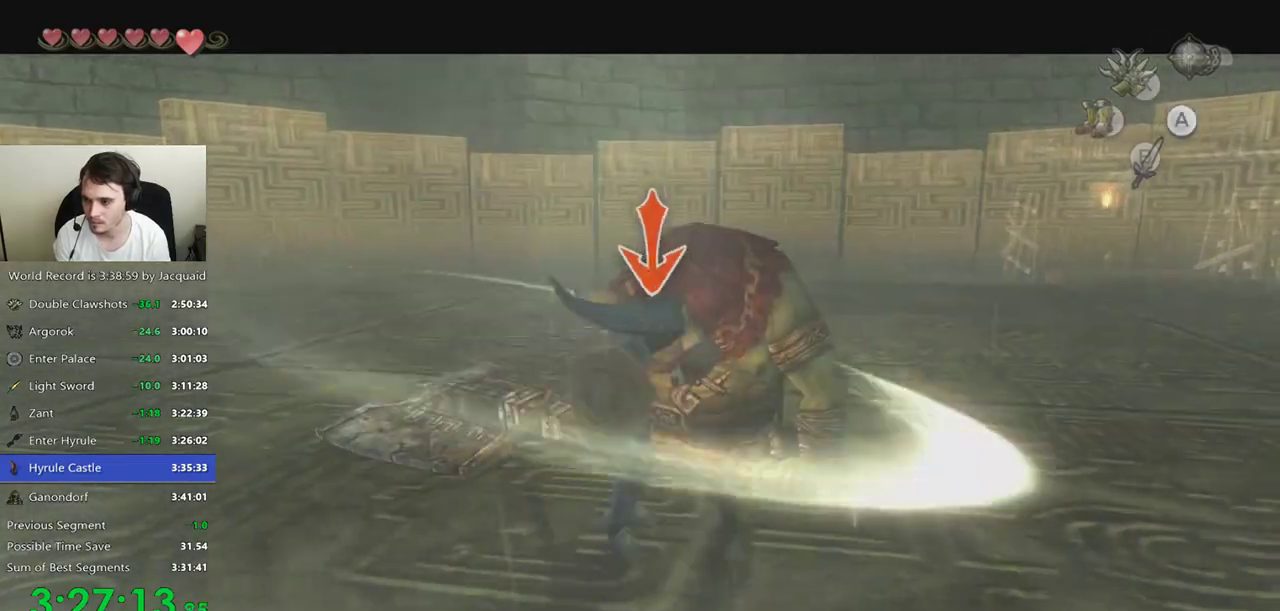
{"dt_ms": 500, "buttons": ["L2"], "left_stick": "down", "right_stick": "center", "events": [[67, "B", "down"], [133, "B", "up"], [200, "B", "down"], [267, "B", "up"]]}
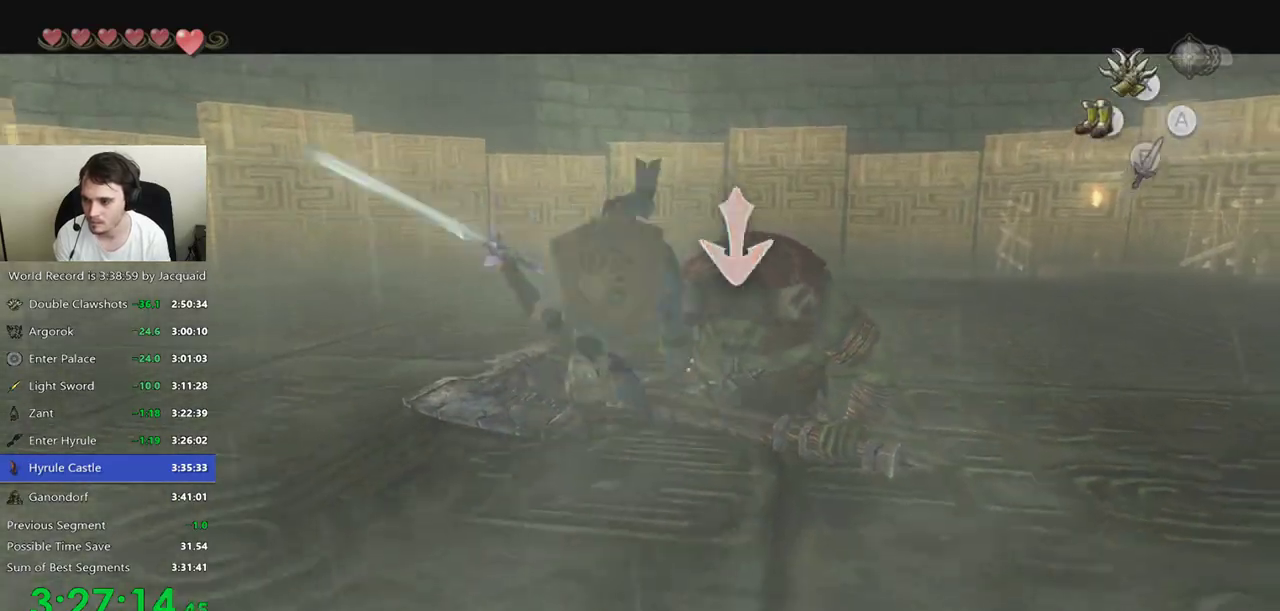
{"dt_ms": 1000, "buttons": ["B", "L2"], "left_stick": "center", "right_stick": "center"}
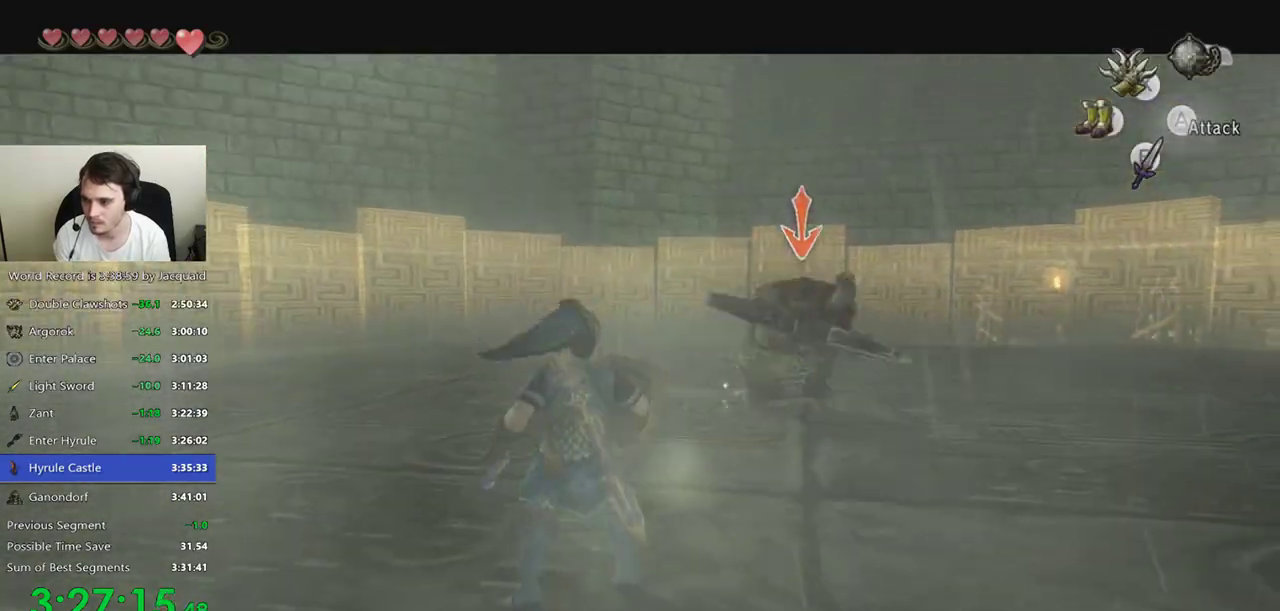
{"dt_ms": 500, "buttons": ["L2"], "left_stick": "down-left", "right_stick": "center"}
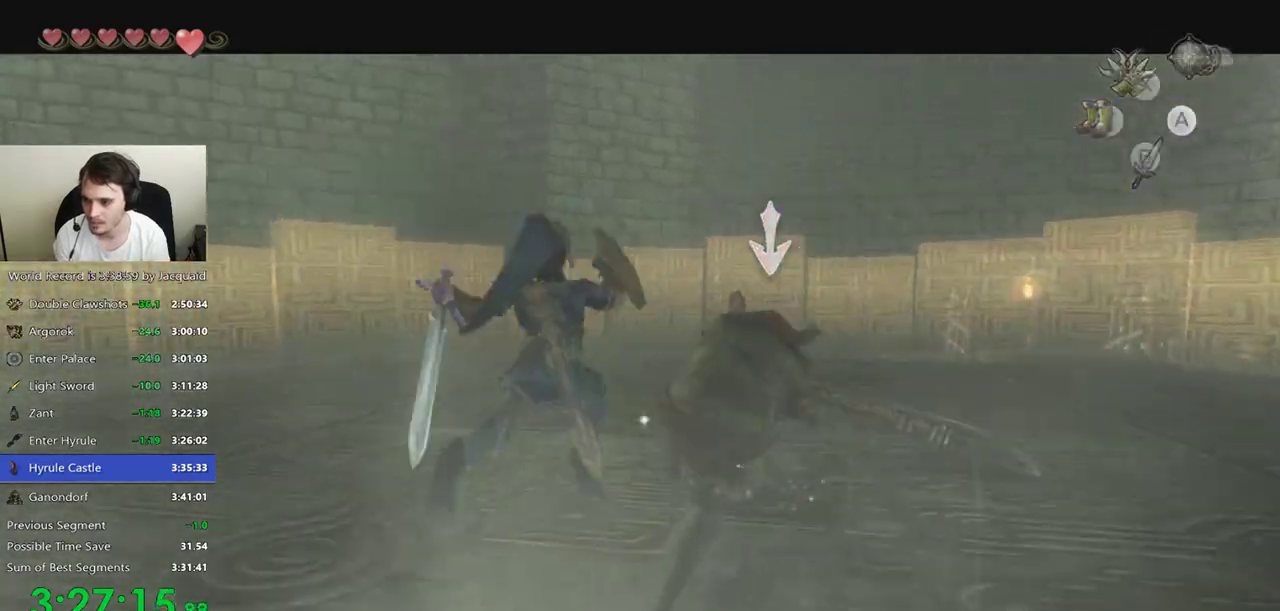
{"dt_ms": 500, "buttons": ["L2"], "left_stick": "center", "right_stick": "center", "events": [[100, "left_stick", "up-right"], [233, "left_stick", "center"]]}
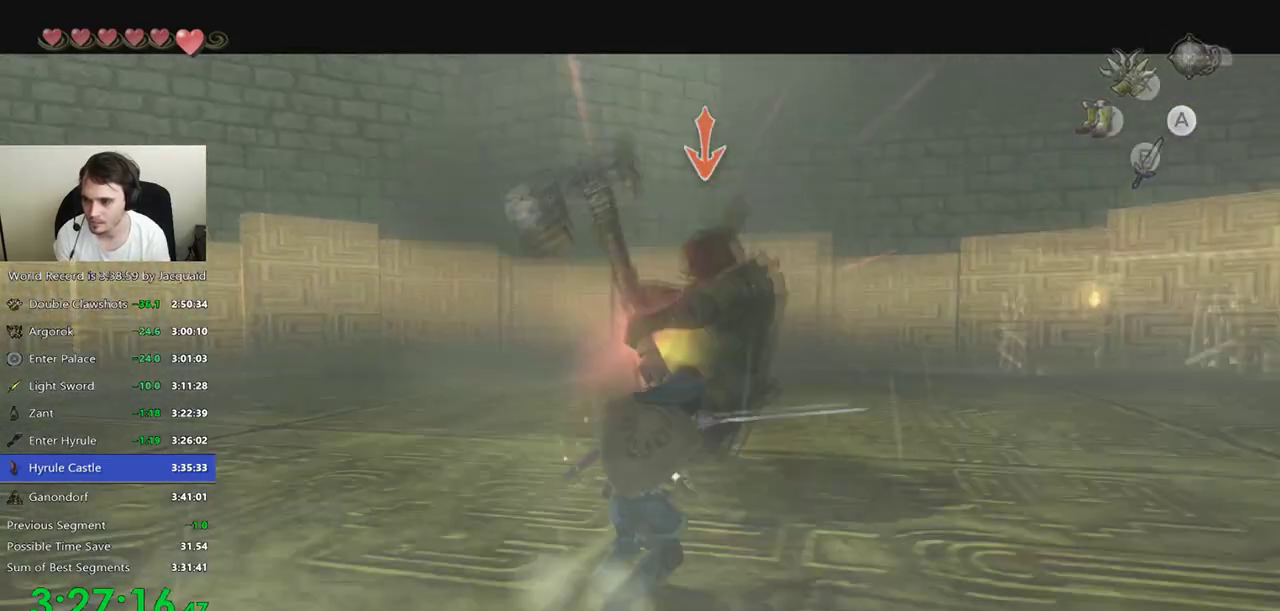
{"dt_ms": 500, "buttons": ["L2"], "left_stick": "left", "right_stick": "center", "events": [[100, "left_stick", "up"], [267, "left_stick", "left"], [333, "left_stick", "down"], [400, "left_stick", "right"], [500, "left_stick", "left"]]}
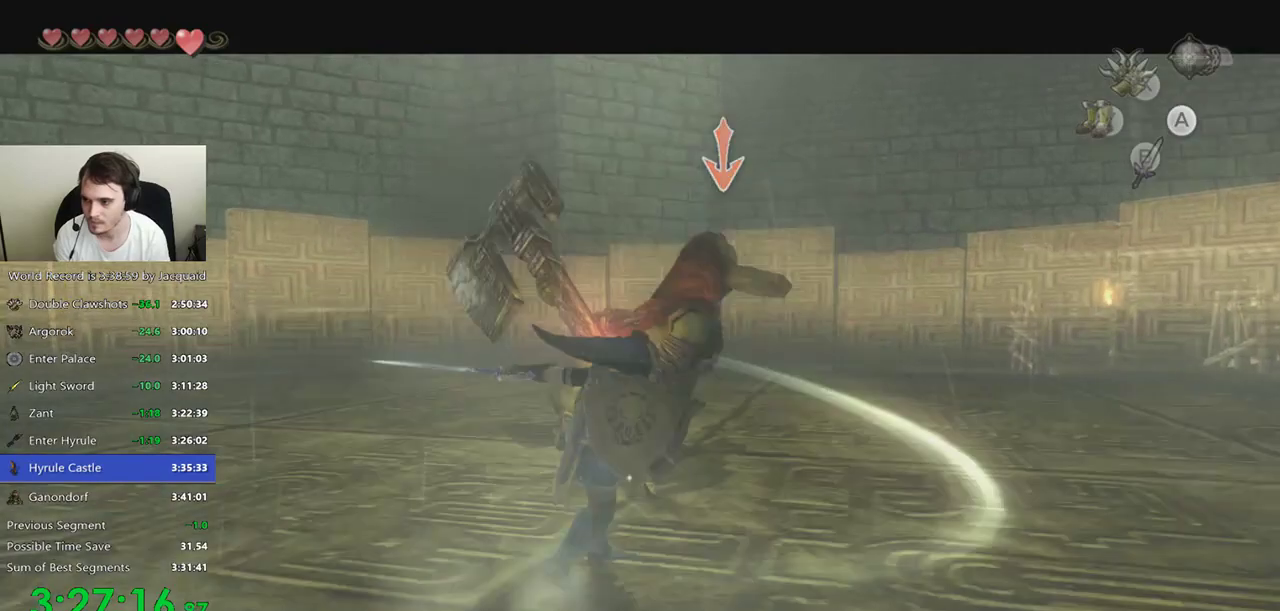
{"dt_ms": 500, "buttons": ["L2"], "left_stick": "center", "right_stick": "center"}
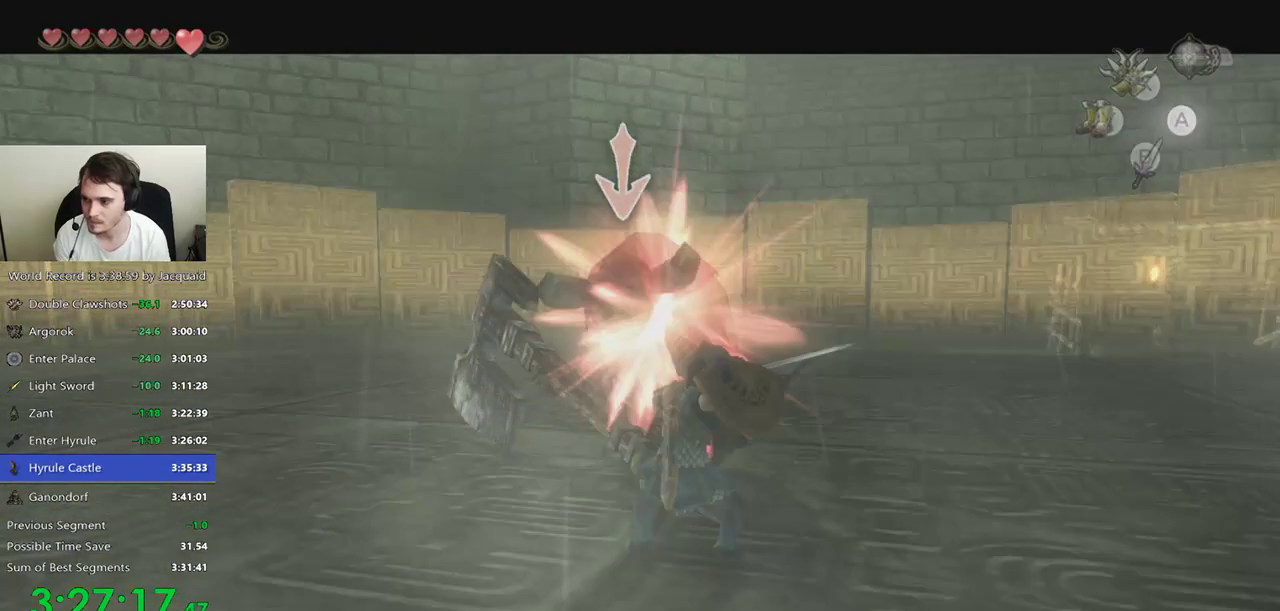
{"dt_ms": 1000, "buttons": ["L2"], "left_stick": "center", "right_stick": "center"}
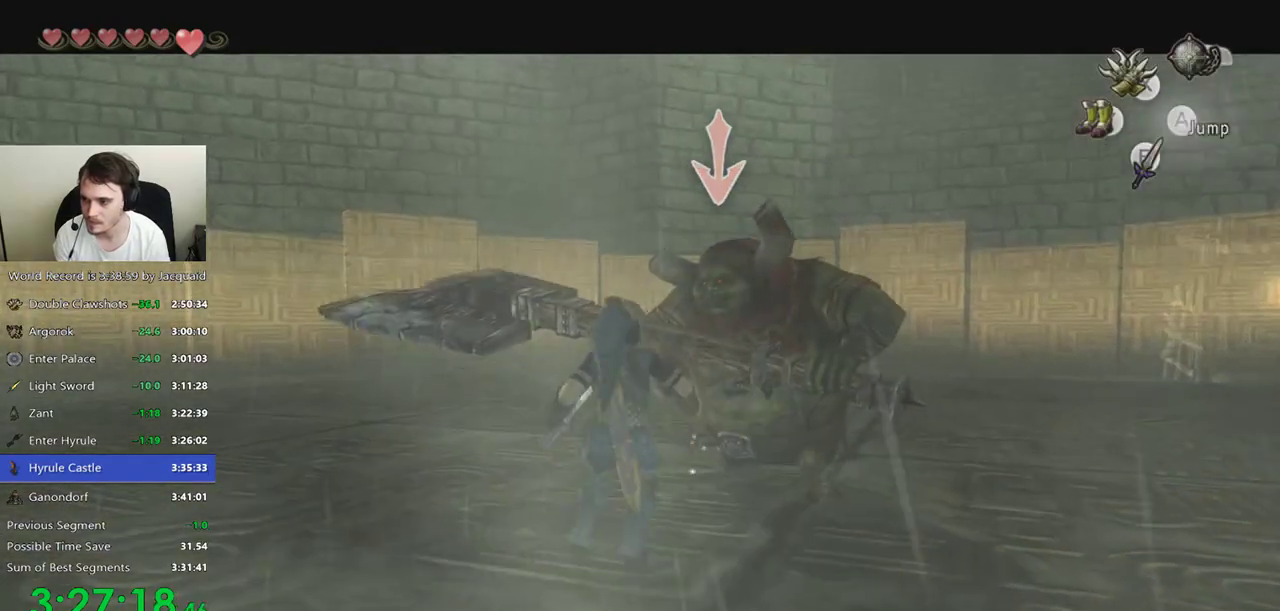
{"dt_ms": 500, "buttons": ["L2"], "left_stick": "center", "right_stick": "center", "events": [[33, "left_stick", "up"], [167, "left_stick", "center"], [300, "left_stick", "up"], [433, "left_stick", "center"]]}
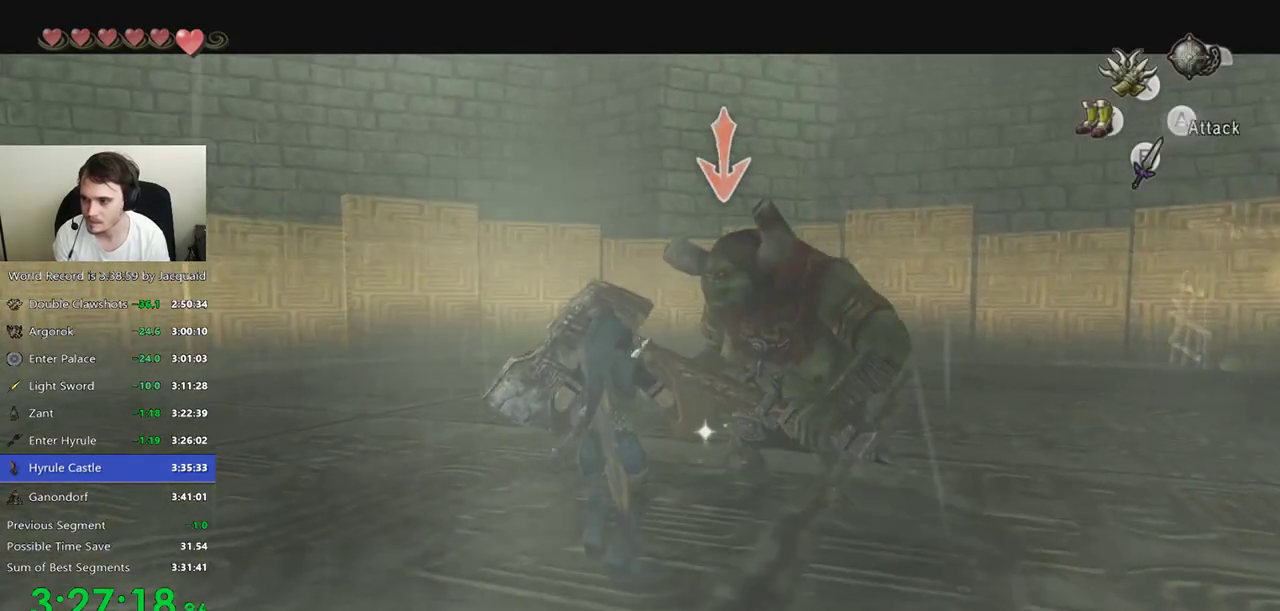
{"dt_ms": 500, "buttons": ["L2"], "left_stick": "center", "right_stick": "center"}
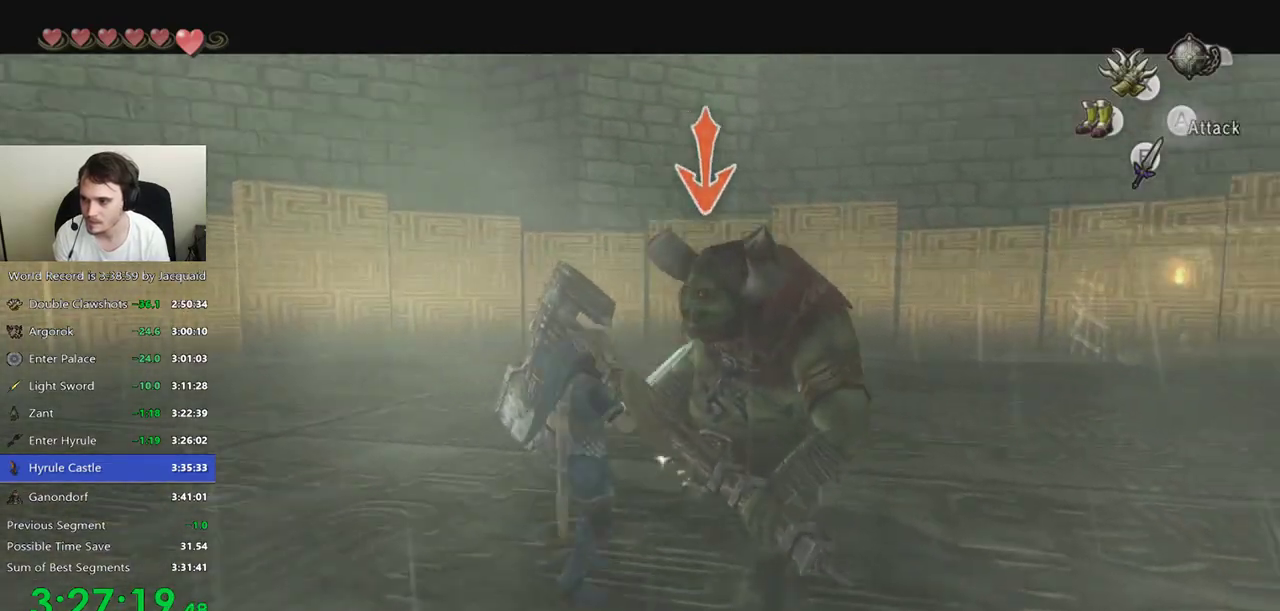
{"dt_ms": 500, "buttons": ["L2"], "left_stick": "up-left", "right_stick": "center", "events": [[400, "B", "down"], [433, "left_stick", "up-left"], [467, "B", "up"]]}
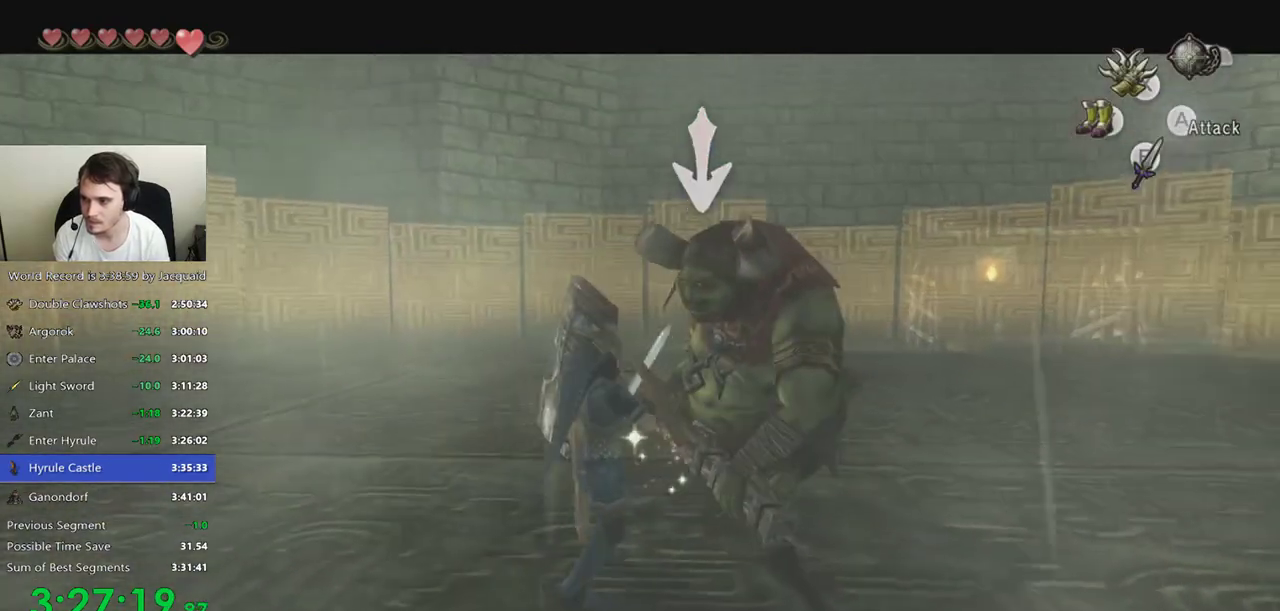
{"dt_ms": 500, "buttons": ["L2"], "left_stick": "up-right", "right_stick": "center", "events": [[100, "left_stick", "up-right"], [200, "left_stick", "down-left"], [400, "left_stick", "down"], [500, "left_stick", "up-right"]]}
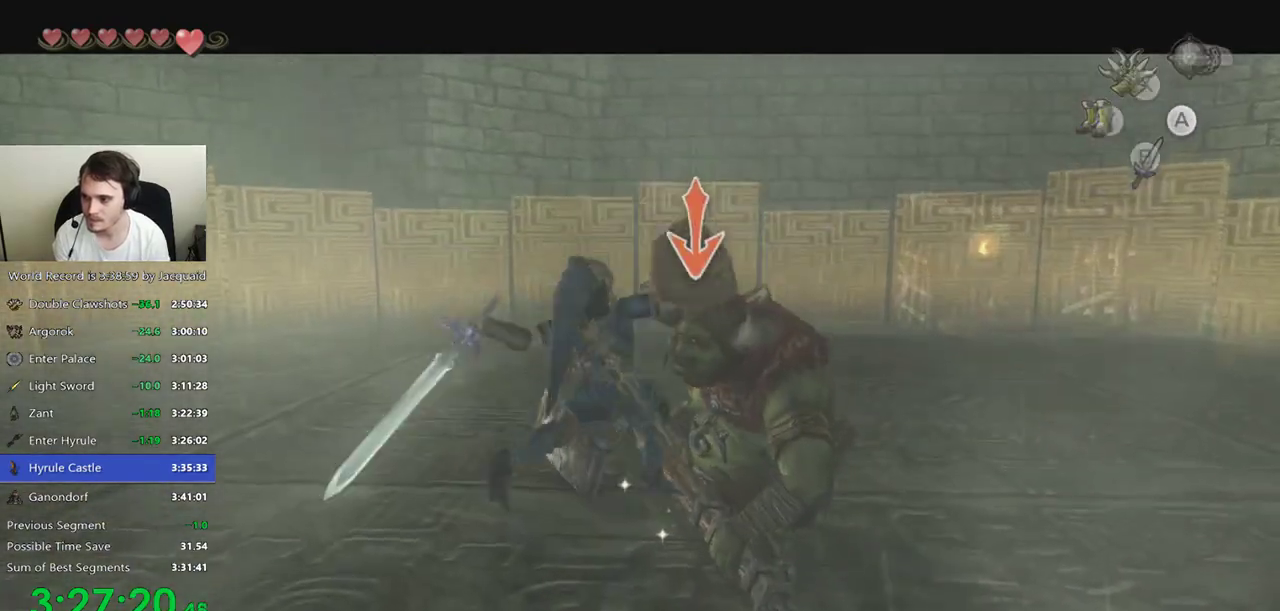
{"dt_ms": 500, "buttons": ["L2"], "left_stick": "center", "right_stick": "center", "events": [[100, "left_stick", "center"]]}
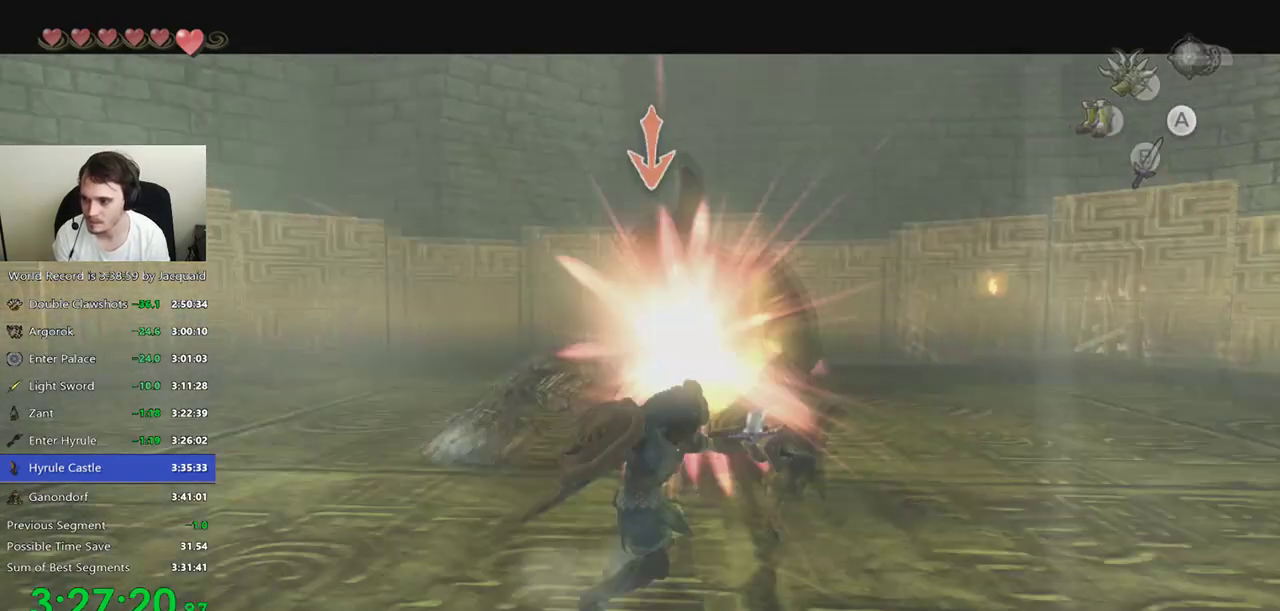
{"dt_ms": 500, "buttons": ["L2"], "left_stick": "left", "right_stick": "center", "events": [[133, "left_stick", "up"], [367, "left_stick", "right"], [500, "left_stick", "left"]]}
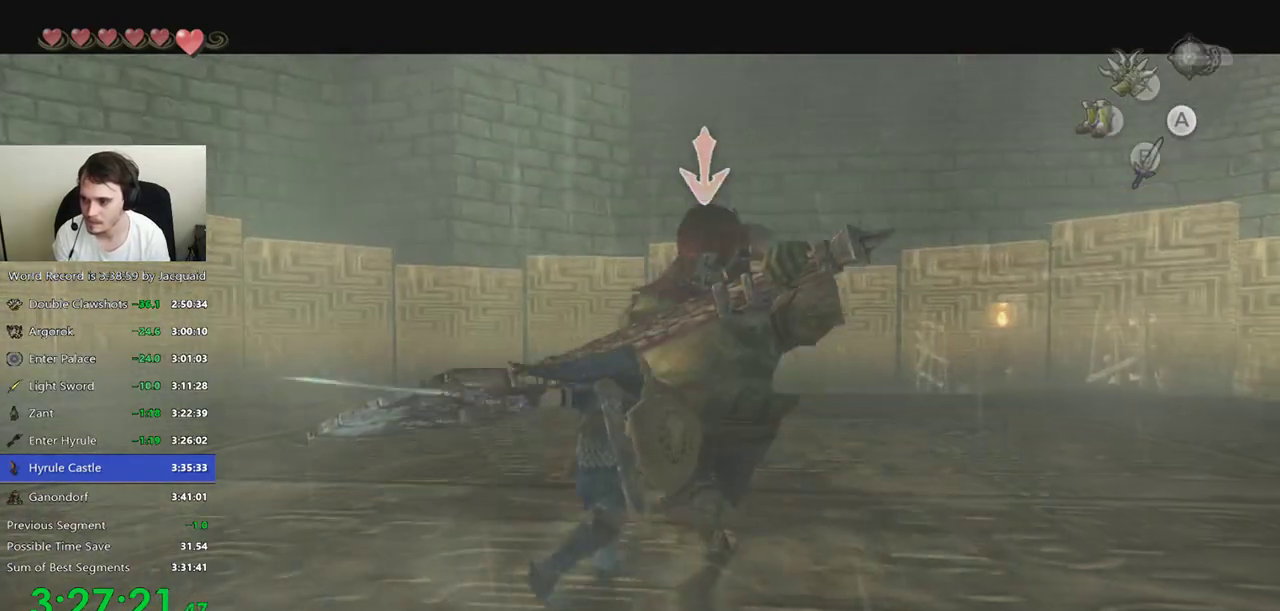
{"dt_ms": 1000, "buttons": ["L2"], "left_stick": "down", "right_stick": "center"}
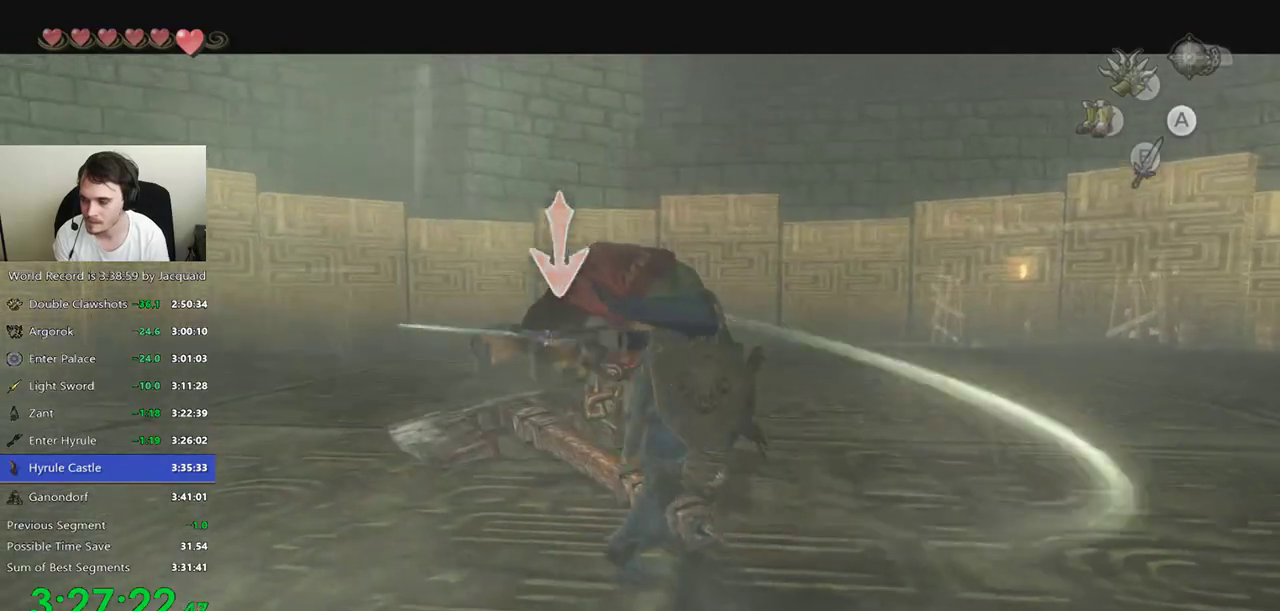
{"dt_ms": 500, "buttons": ["L2"], "left_stick": "center", "right_stick": "center", "events": [[33, "A", "down"], [67, "left_stick", "right"], [133, "A", "up"], [133, "left_stick", "up-right"], [233, "left_stick", "center"]]}
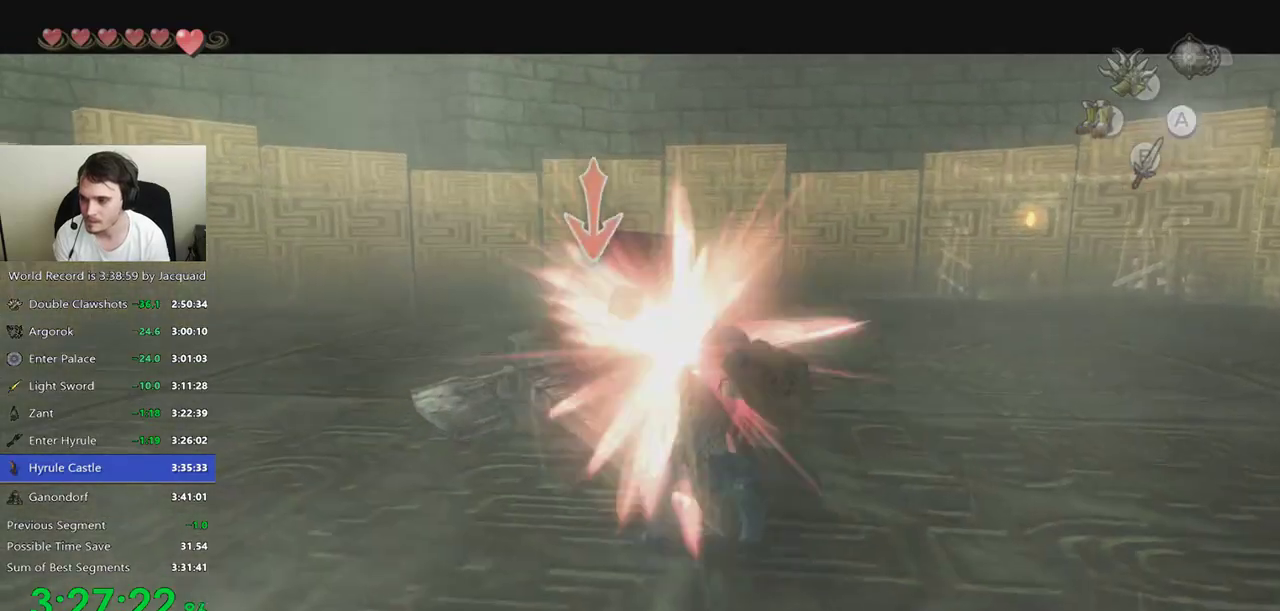
{"dt_ms": 500, "buttons": ["L2"], "left_stick": "left", "right_stick": "center", "events": [[167, "left_stick", "up"], [267, "left_stick", "down-left"], [333, "left_stick", "down-right"], [400, "left_stick", "up"], [467, "left_stick", "left"]]}
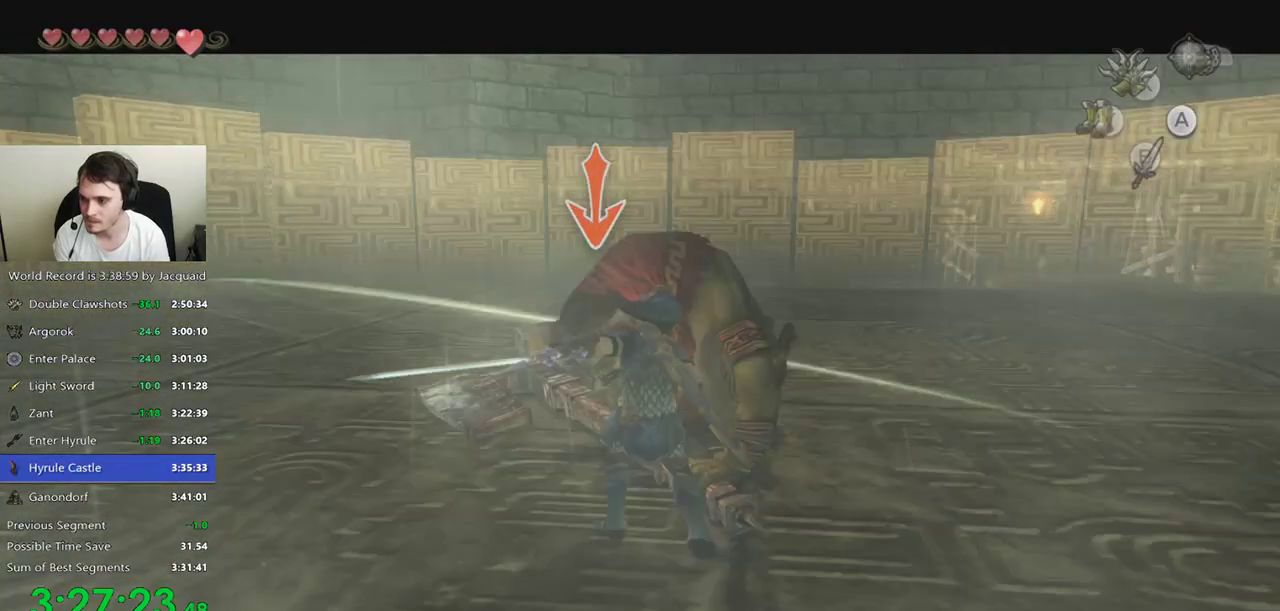
{"dt_ms": 500, "buttons": ["L2"], "left_stick": "center", "right_stick": "center", "events": [[33, "A", "down"], [33, "left_stick", "down-right"], [133, "left_stick", "up-right"], [167, "A", "up"], [200, "left_stick", "center"]]}
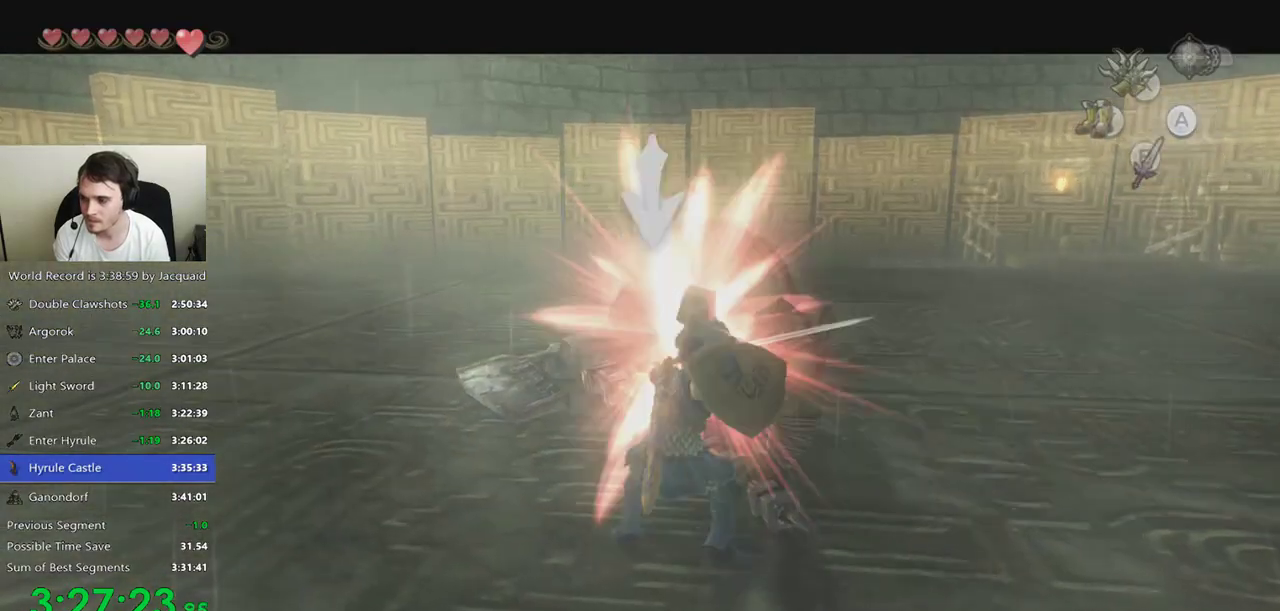
{"dt_ms": 500, "buttons": ["L2"], "left_stick": "up", "right_stick": "center", "events": [[200, "left_stick", "up-right"], [333, "left_stick", "down"], [467, "left_stick", "up"]]}
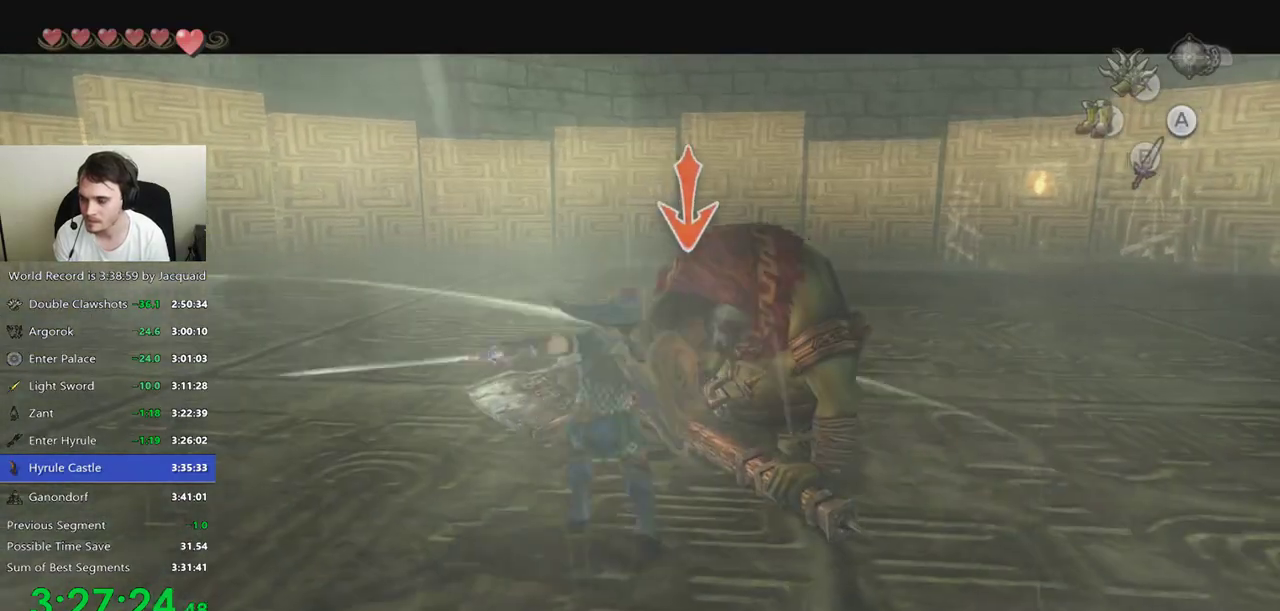
{"dt_ms": 500, "buttons": ["L2"], "left_stick": "center", "right_stick": "center", "events": [[67, "A", "down"], [67, "left_stick", "down-right"], [133, "A", "up"], [167, "left_stick", "up-right"], [300, "left_stick", "center"]]}
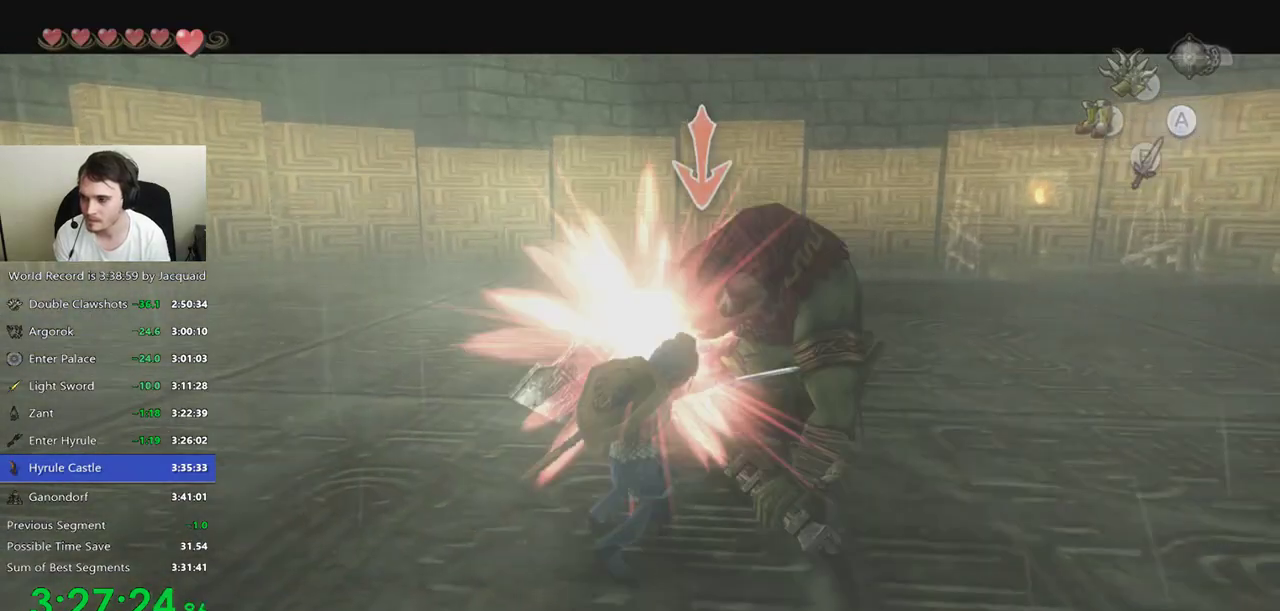
{"dt_ms": 500, "buttons": [], "left_stick": "center", "right_stick": "center", "events": [[233, "L2", "up"]]}